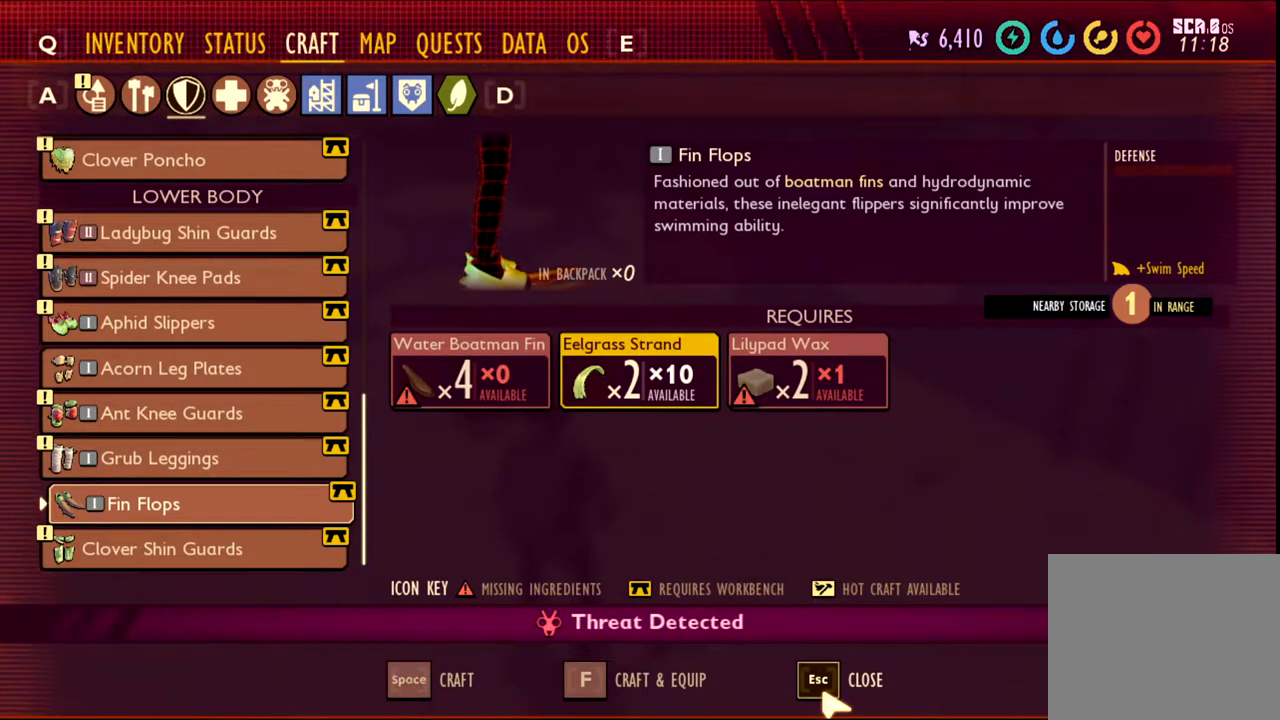
Gameplay with keyboard and mouse; each line is a JSON object with the keys and mouse buttons held at the frame after it. "events" lists presses ("down") and releases ("up") of "1", "2", "3", "4", "5", "a", "alt", "c", "caps_lock", "ctrl", "d", "e", "f", "g", "q", "r", "s", "shift", "space", "t", "tab", "v", "w", "x", "z", "mouse_left", "mouse_wheel" and "mouse_right" between this image and that frame as [ms after this image, input, new state], when the widget could be followed in between. "mouse_left", "mouse_wheel", "mouse_right" = the "left", "wheel", "right" buttons of the "mouse" list. No other keys are recorded. "wheel" means that the mouse wheel is clicked or scrolled. Not read: mouse_move.
{"keys": [], "mouse": [], "events": [[183, "mouse_left", "down"], [333, "mouse_left", "up"]]}
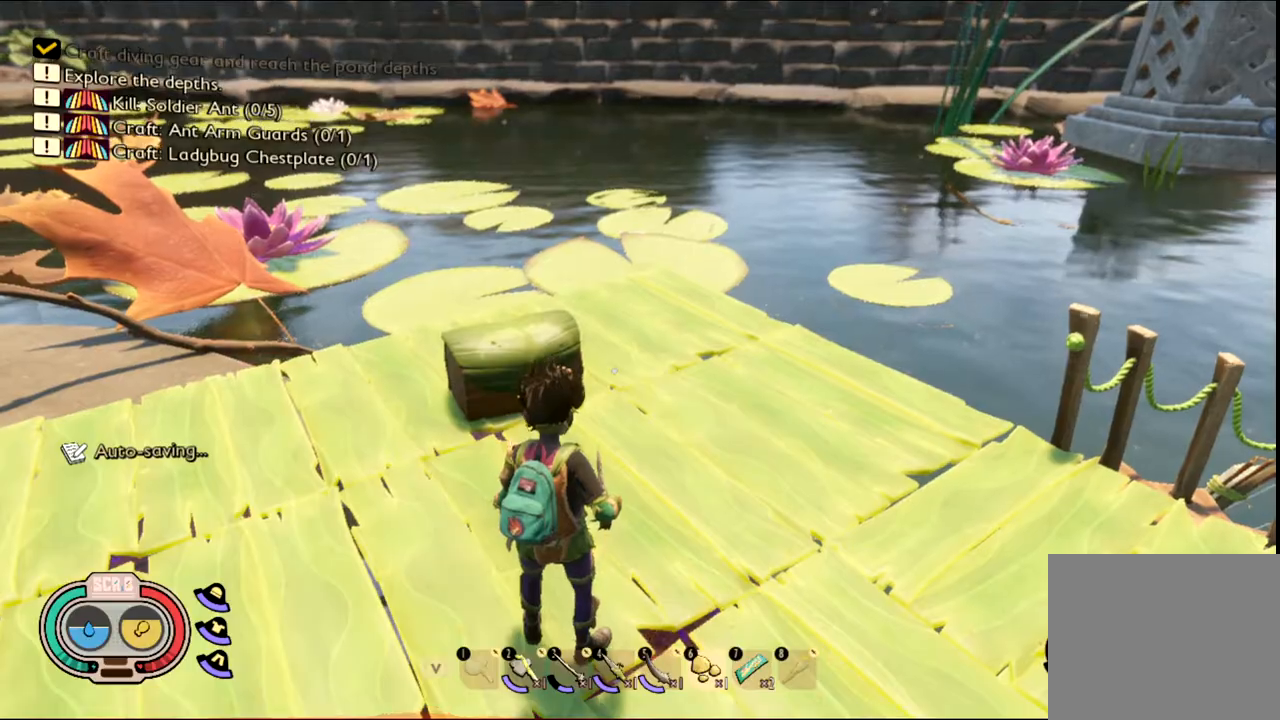
{"keys": [], "mouse": [], "events": []}
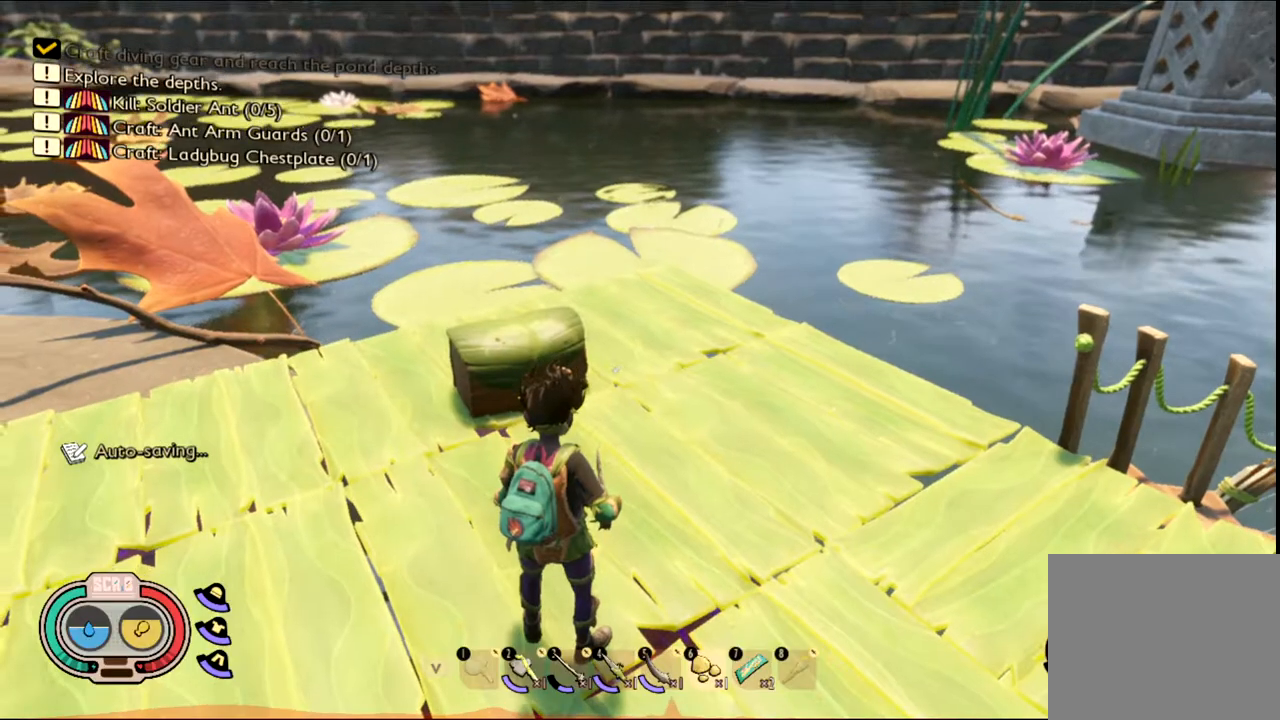
{"keys": ["w"], "mouse": [], "events": [[300, "w", "down"]]}
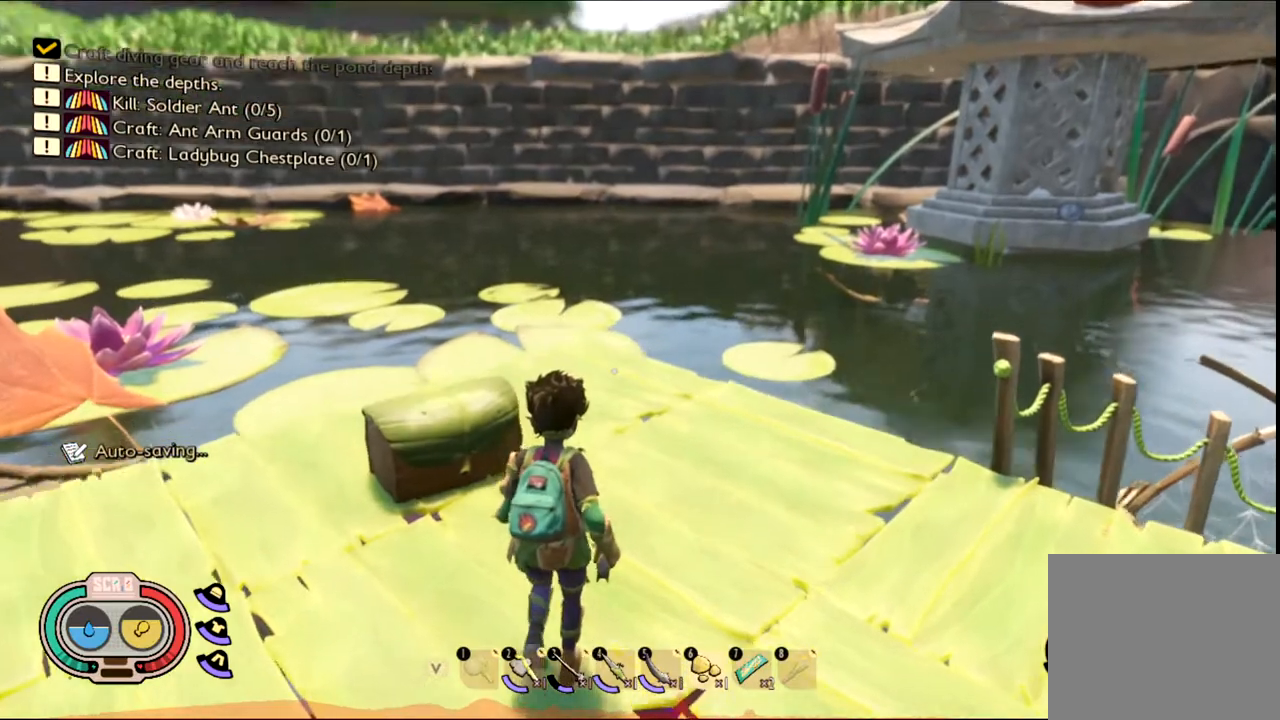
{"keys": ["shift", "w"], "mouse": [], "events": [[283, "shift", "down"]]}
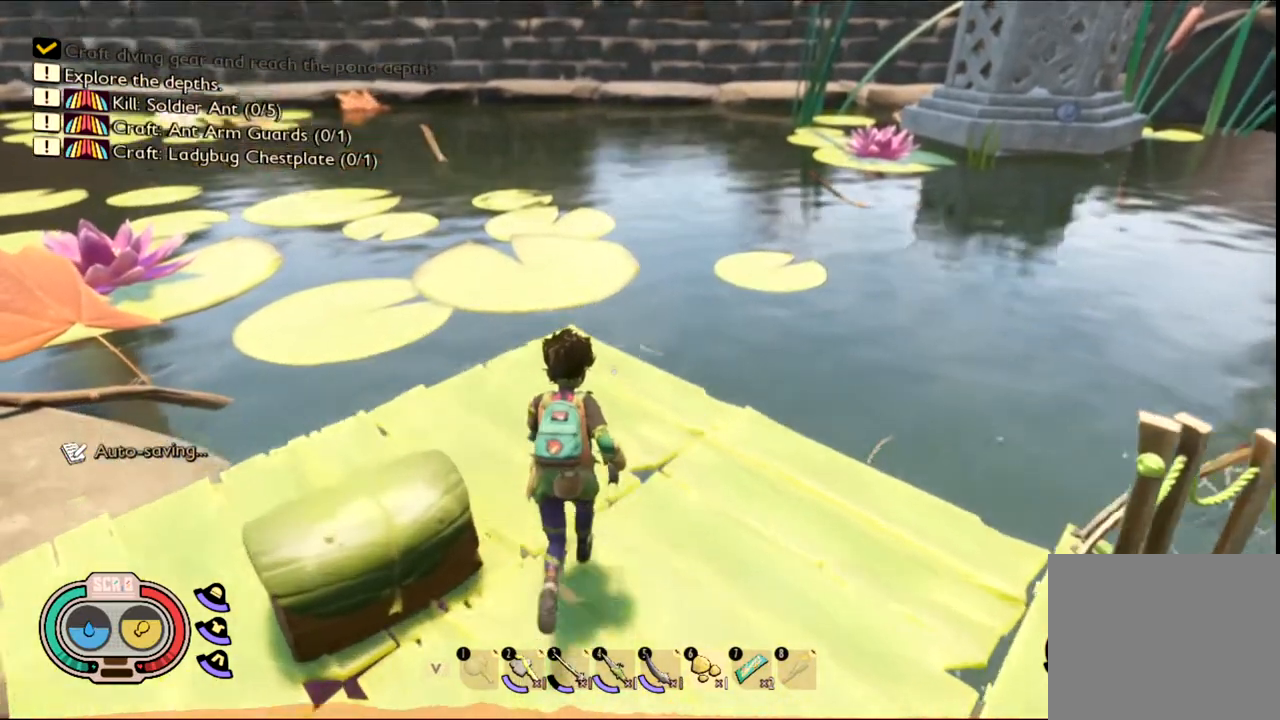
{"keys": ["shift", "w"], "mouse": [], "events": []}
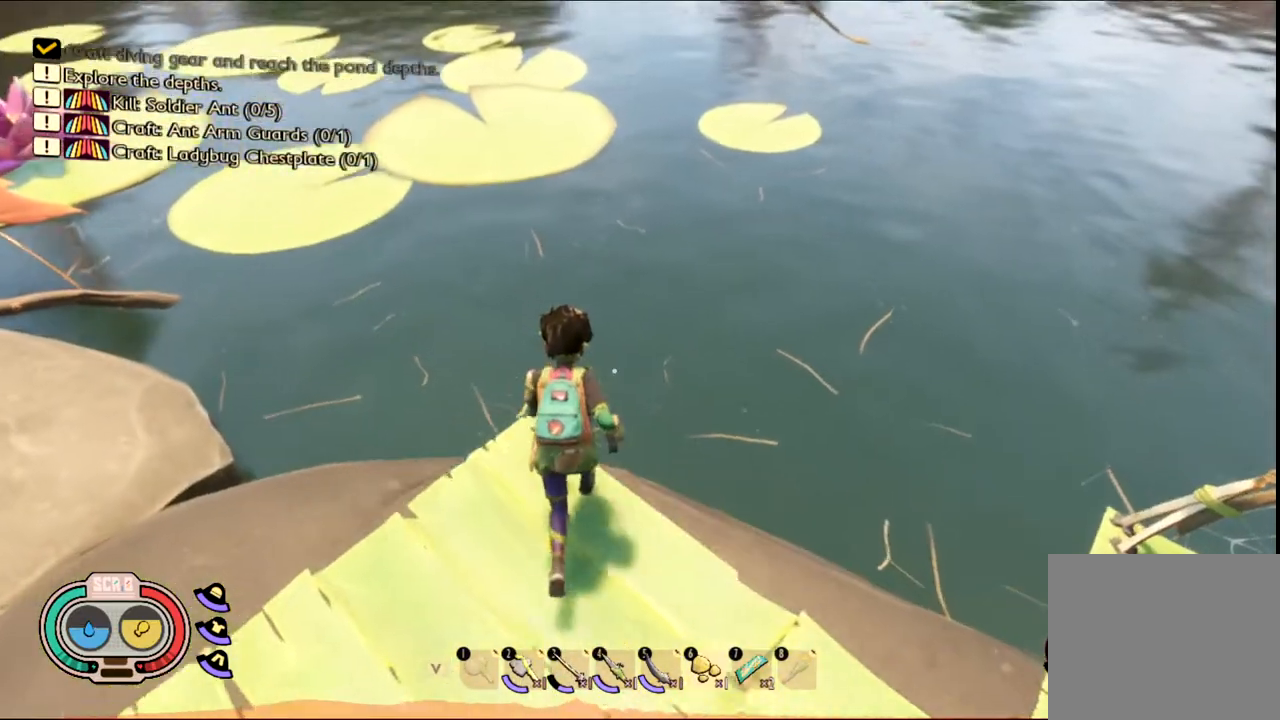
{"keys": ["space", "w"], "mouse": []}
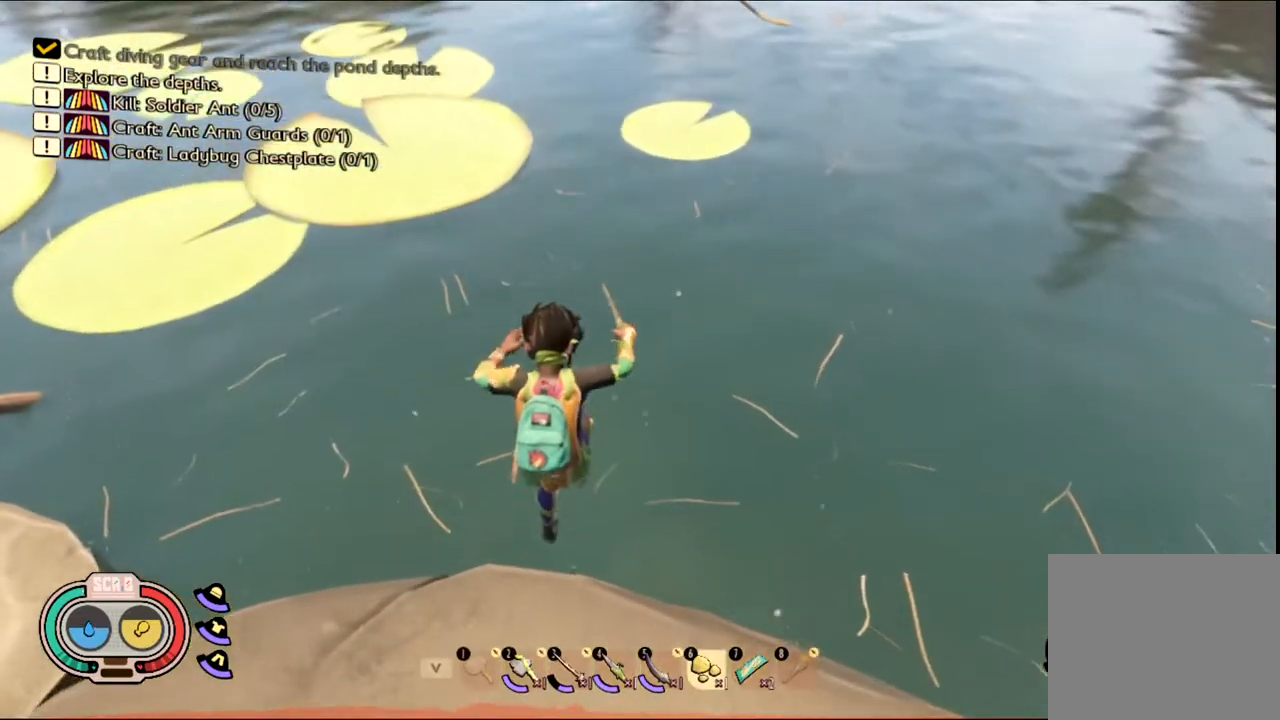
{"keys": ["space", "w"], "mouse": [], "events": []}
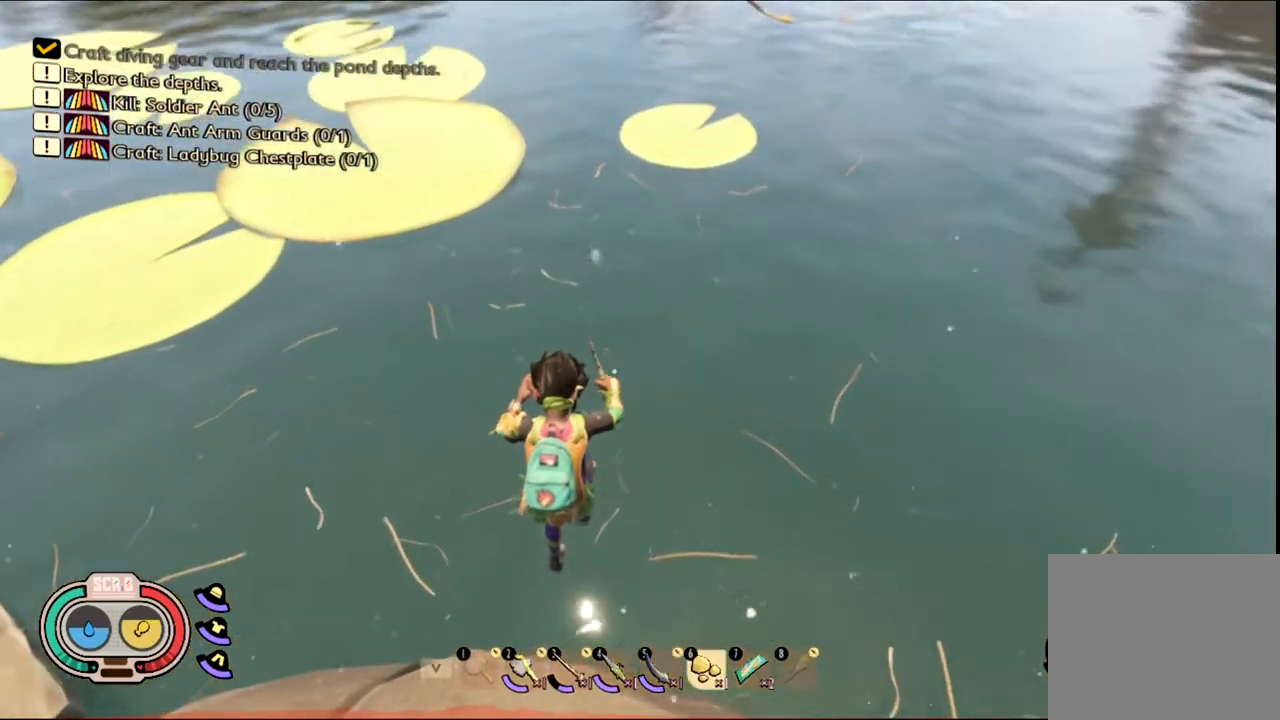
{"keys": ["w"], "mouse": [], "events": [[483, "space", "up"]]}
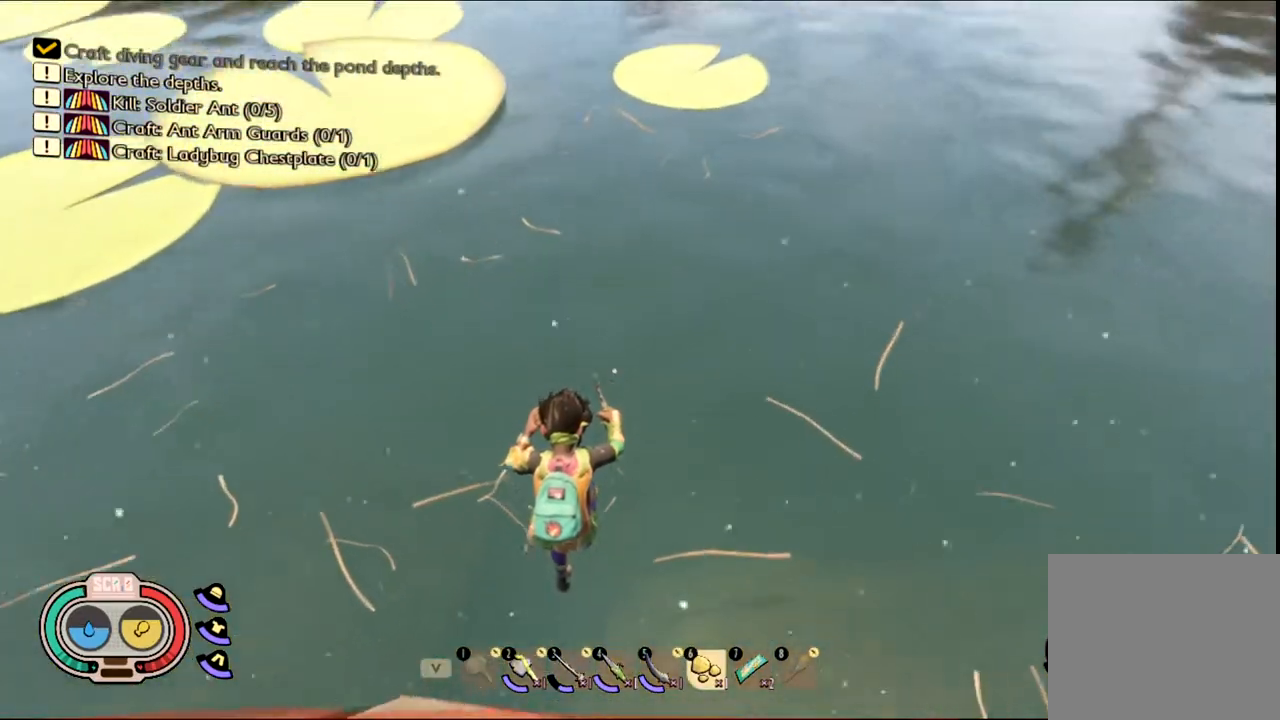
{"keys": ["w"], "mouse": [], "events": []}
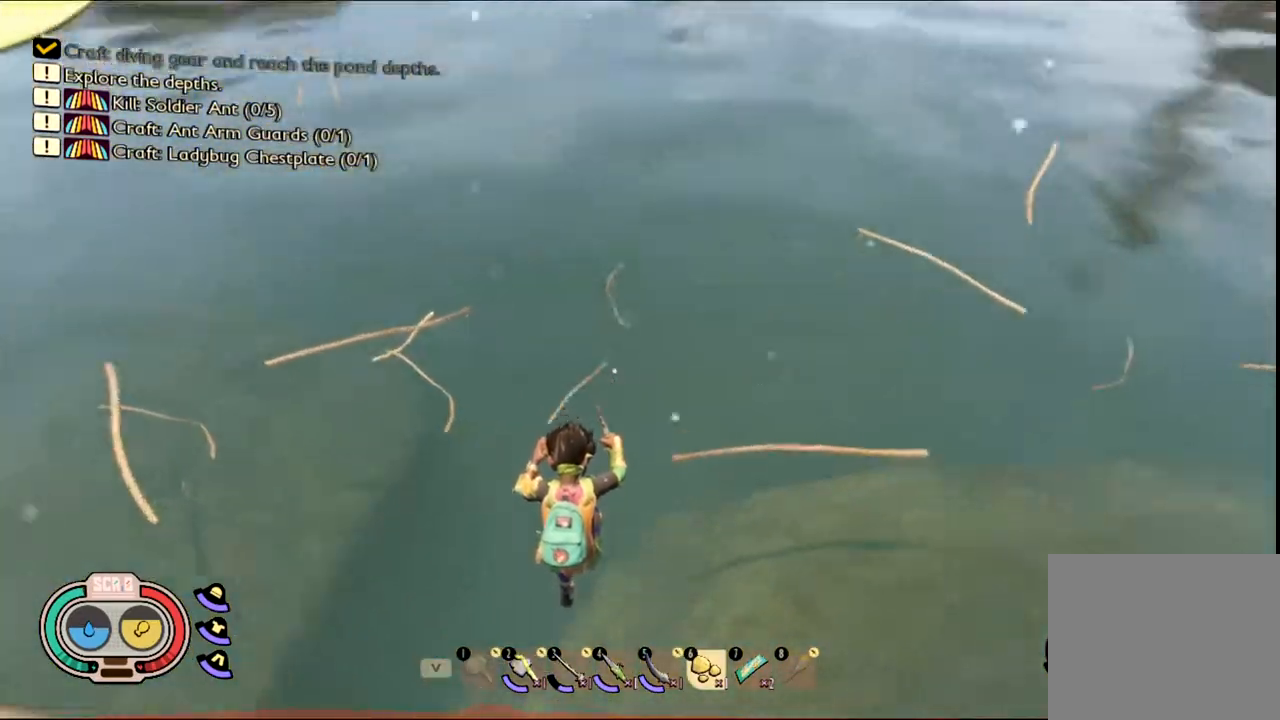
{"keys": ["w"], "mouse": [], "events": []}
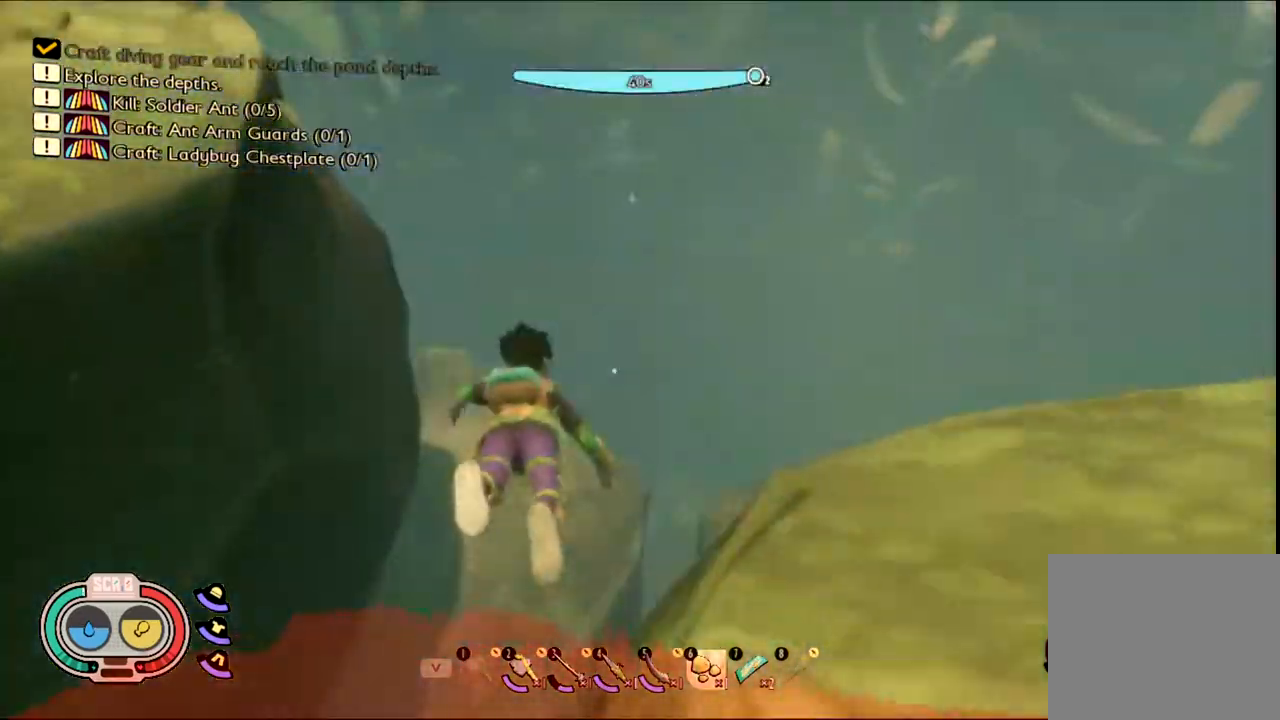
{"keys": ["w"], "mouse": [], "events": []}
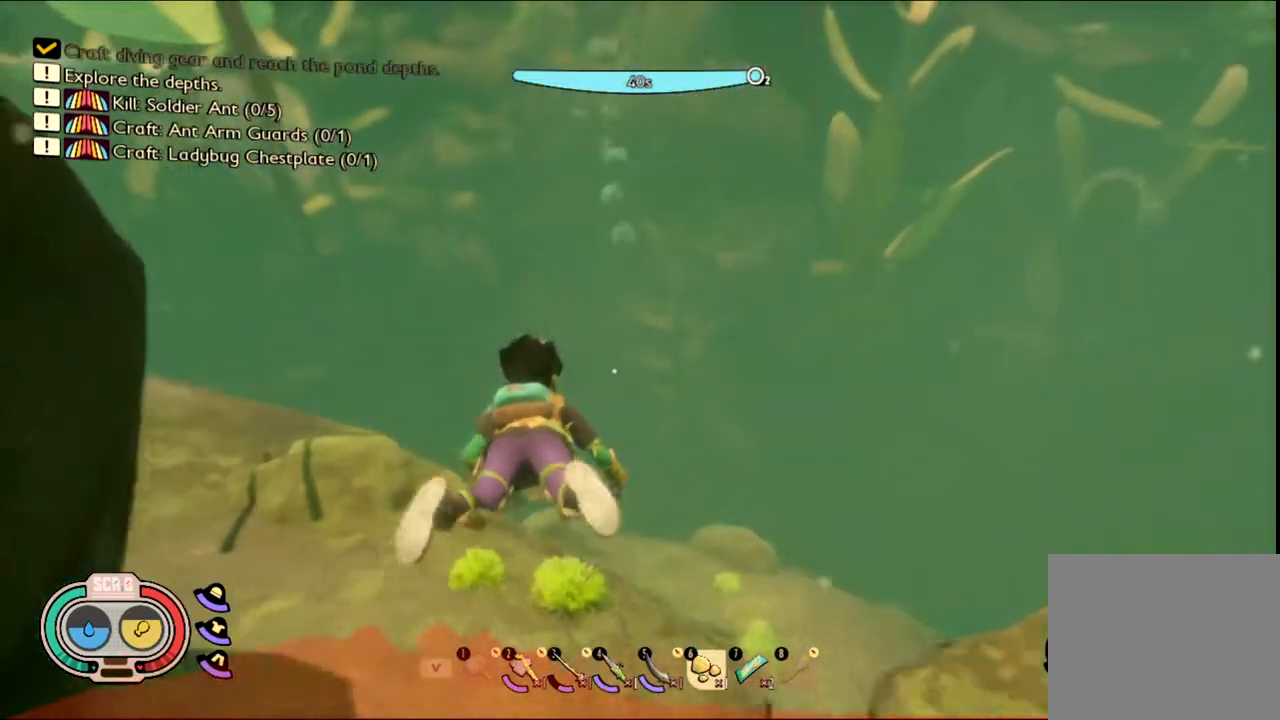
{"keys": ["w"], "mouse": [], "events": []}
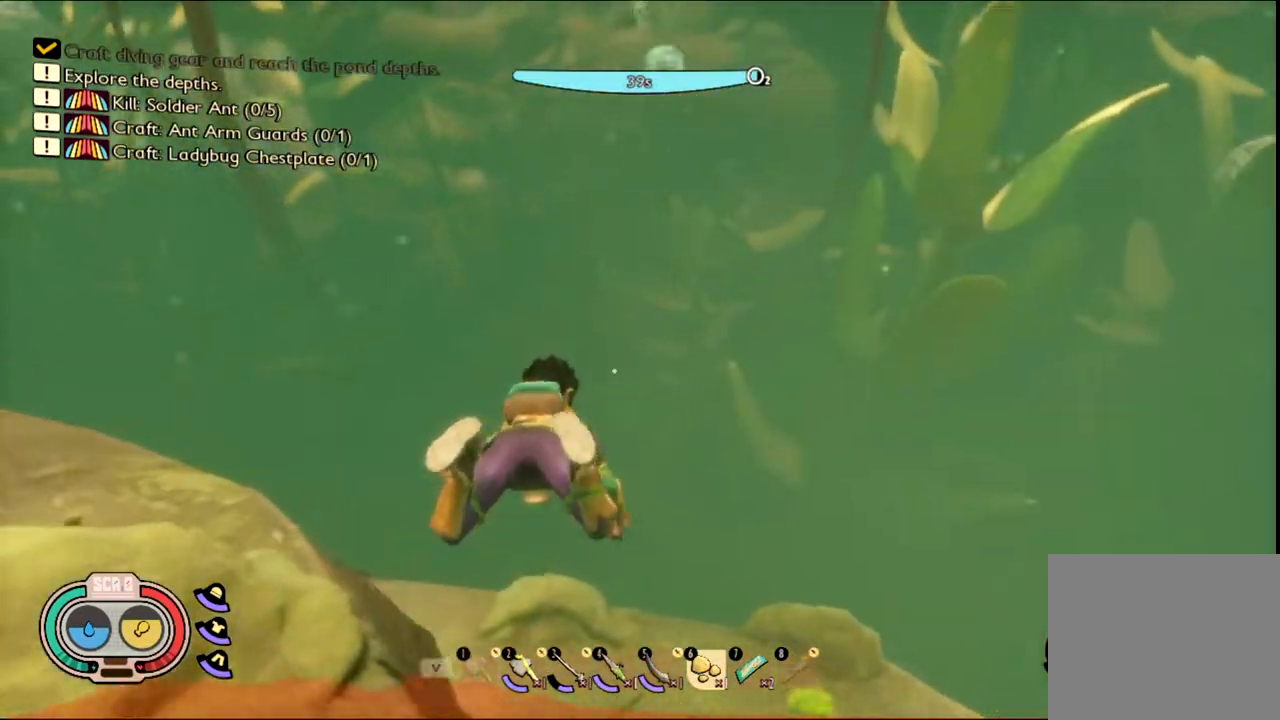
{"keys": ["w"], "mouse": [], "events": []}
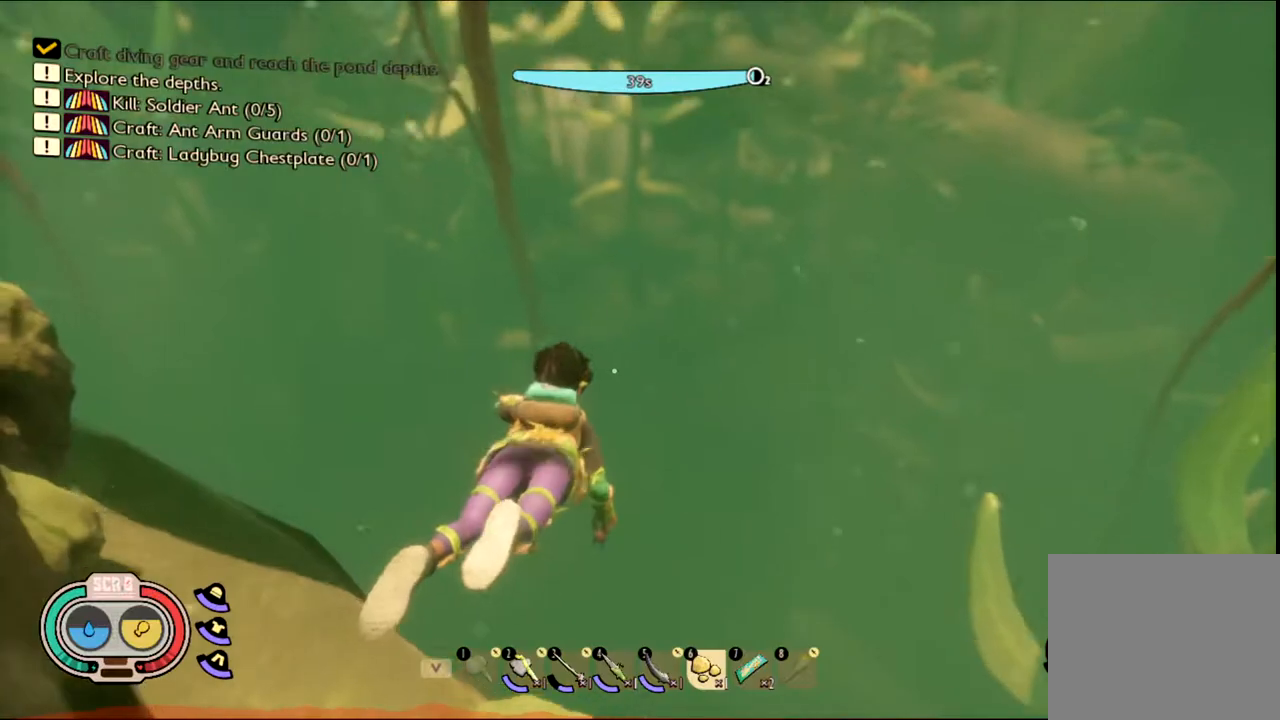
{"keys": ["w"], "mouse": [], "events": []}
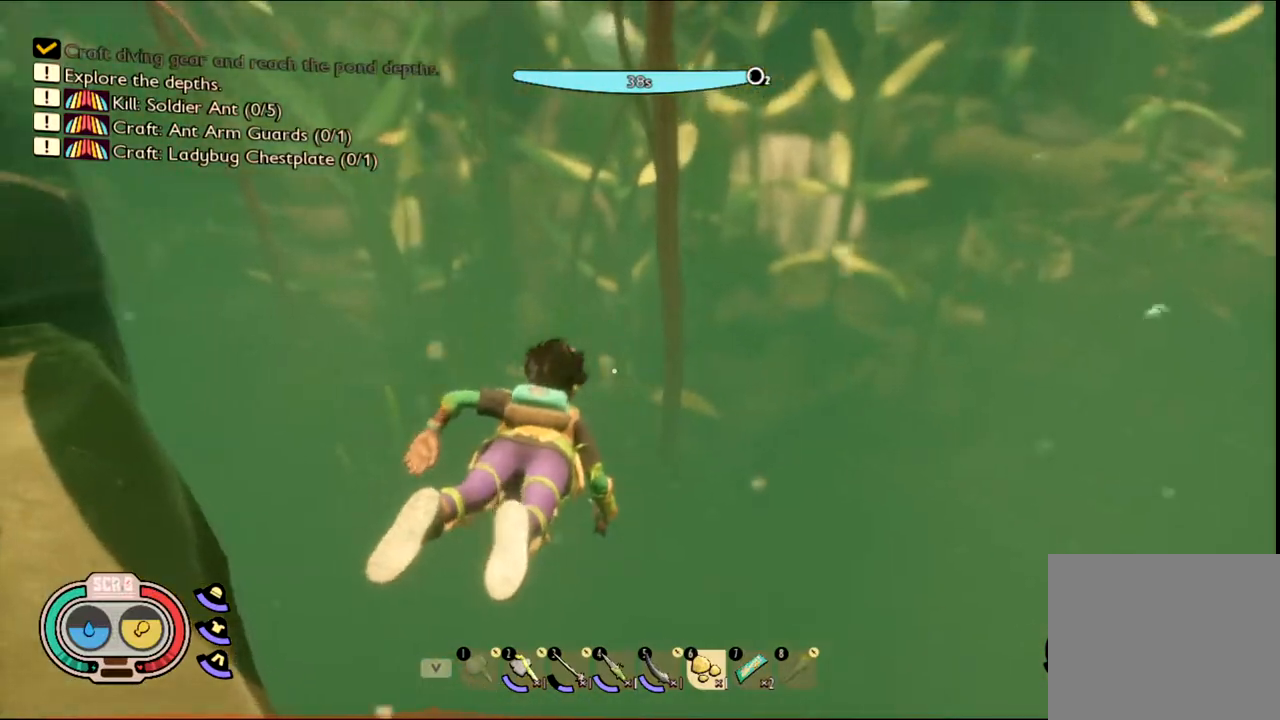
{"keys": ["w"], "mouse": [], "events": []}
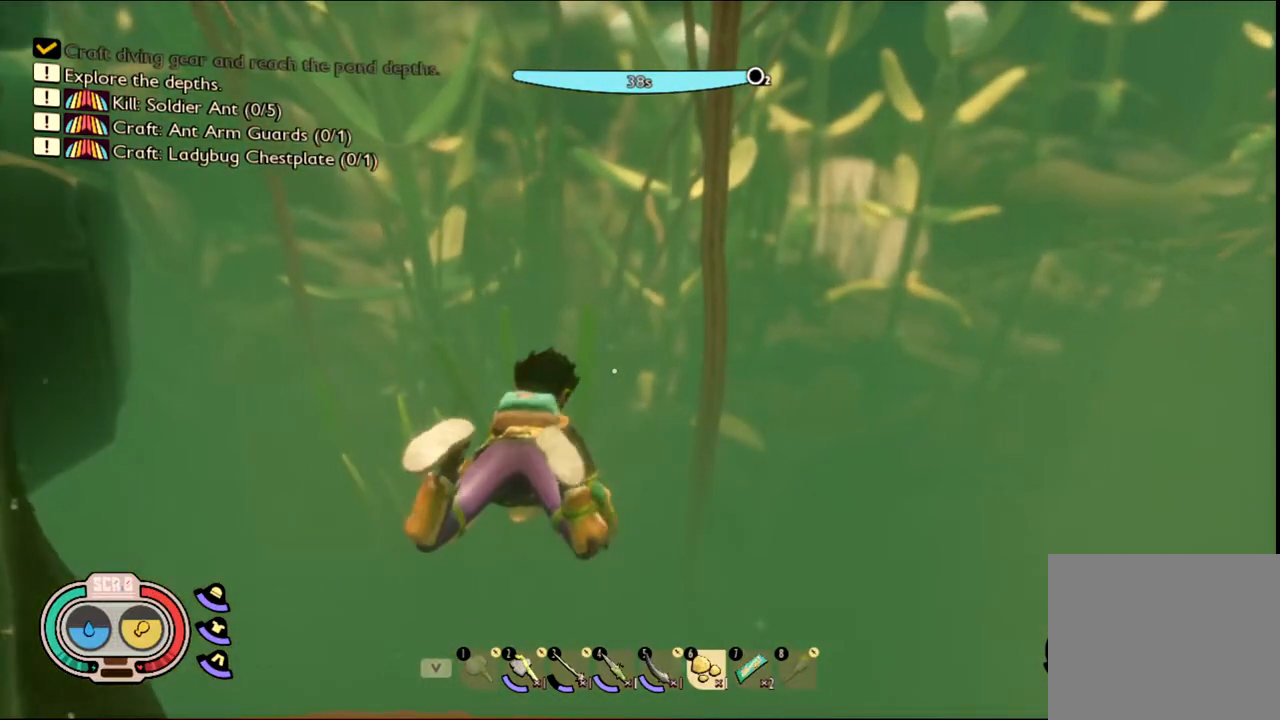
{"keys": ["w"], "mouse": [], "events": []}
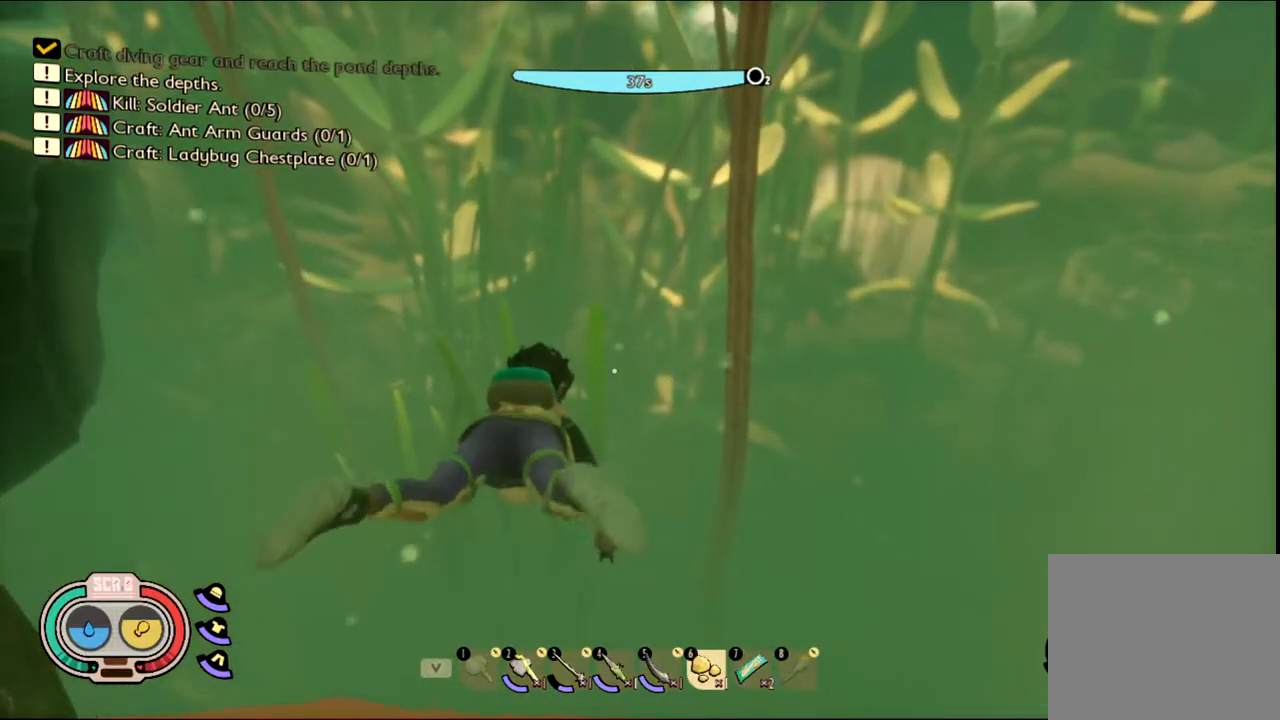
{"keys": ["w"], "mouse": [], "events": []}
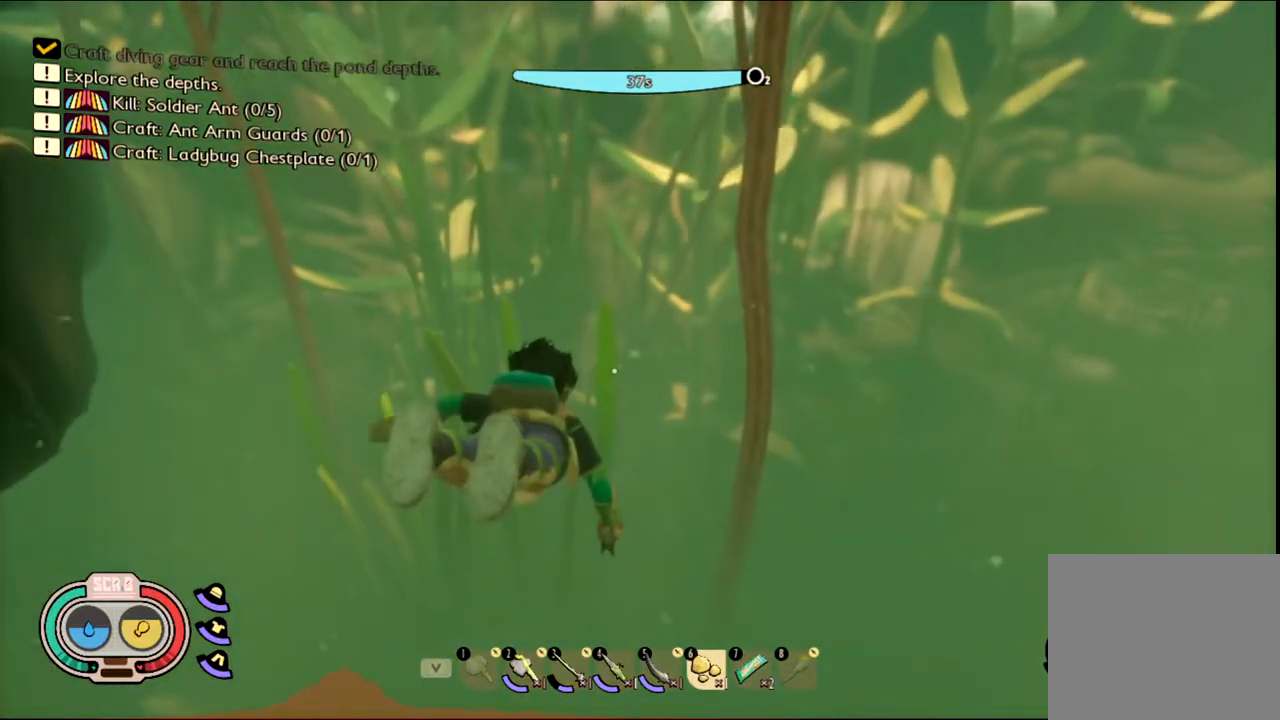
{"keys": ["w"], "mouse": [], "events": [[350, "3", "down"], [450, "3", "up"]]}
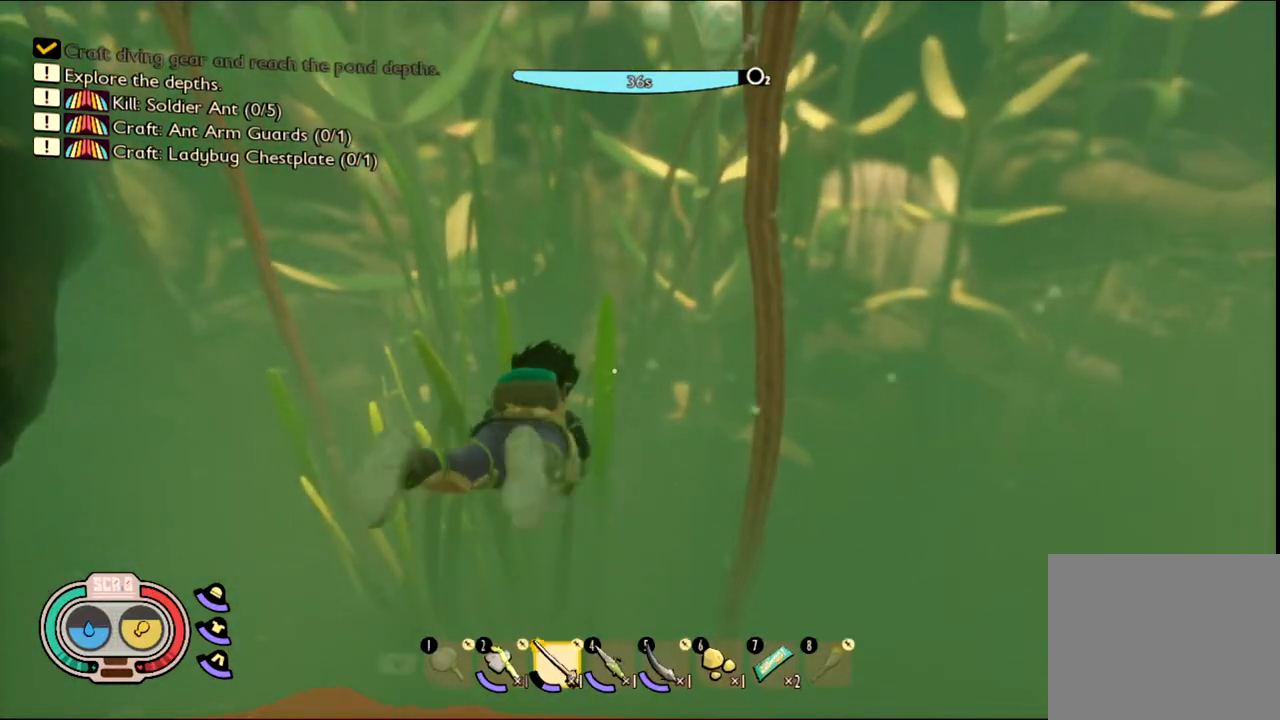
{"keys": ["w"], "mouse": []}
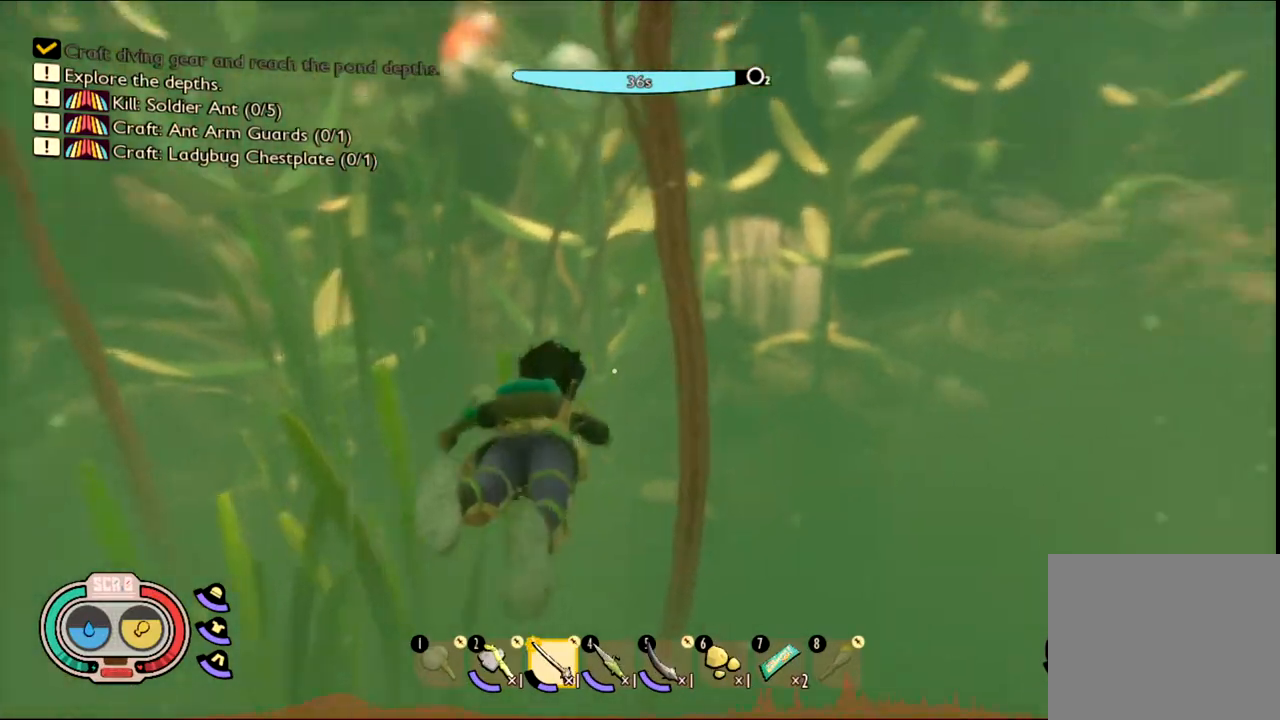
{"keys": ["w"], "mouse": [], "events": []}
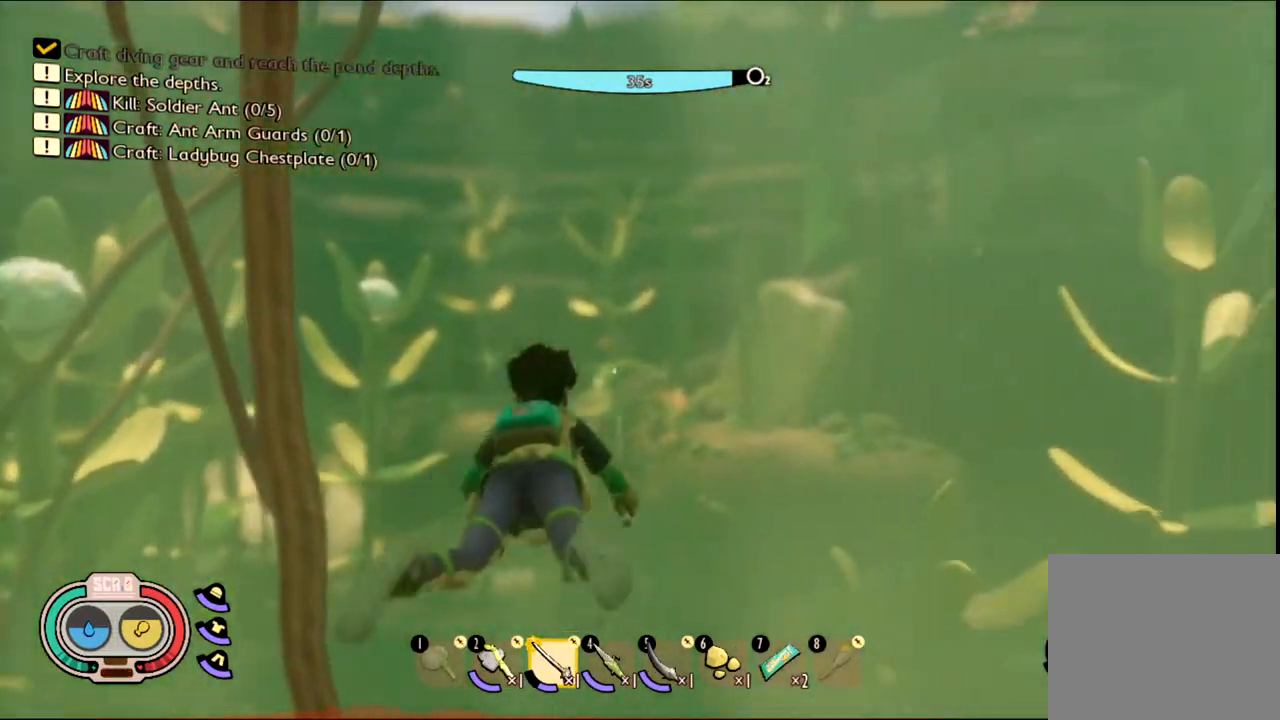
{"keys": ["w"], "mouse": [], "events": []}
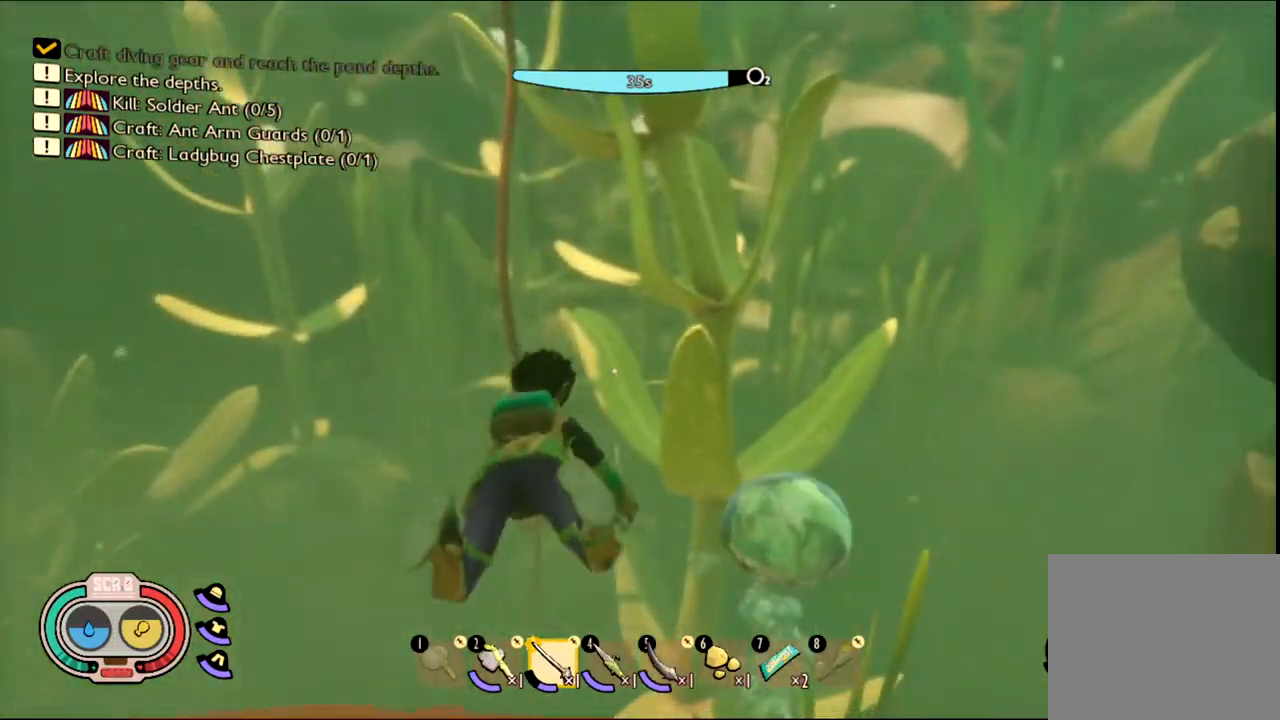
{"keys": ["w"], "mouse": [], "events": []}
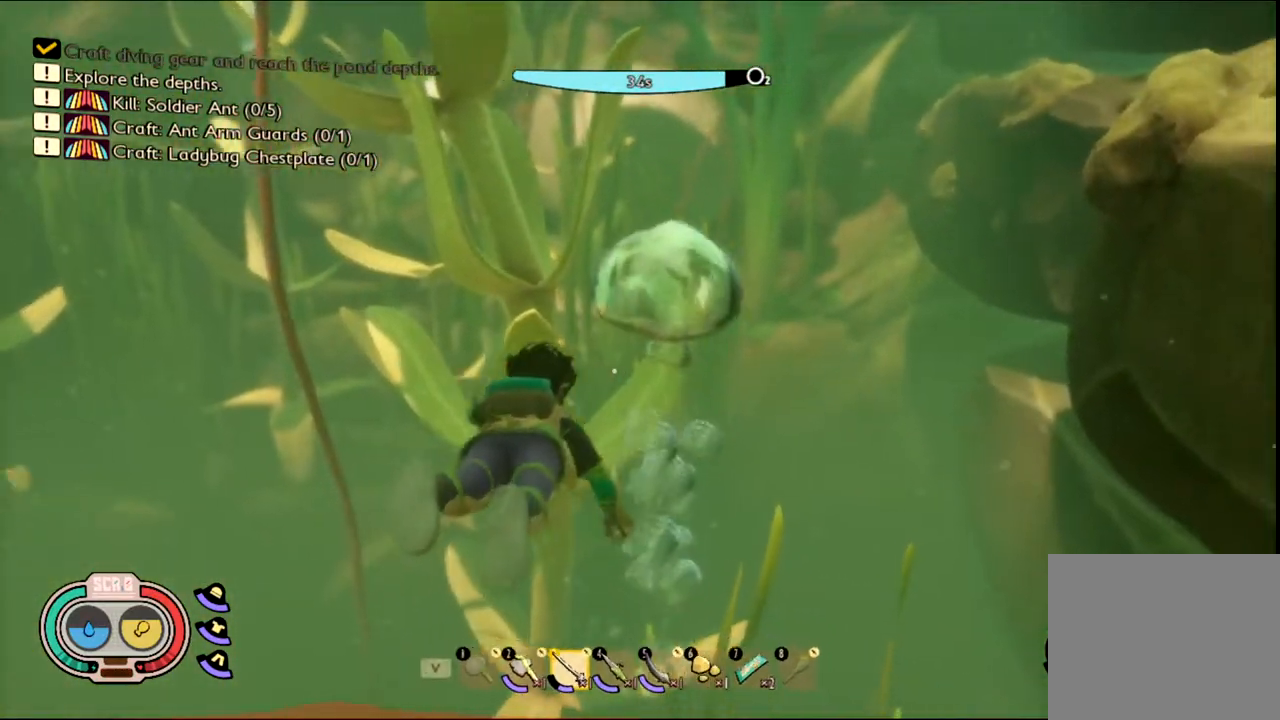
{"keys": ["w"], "mouse": [], "events": []}
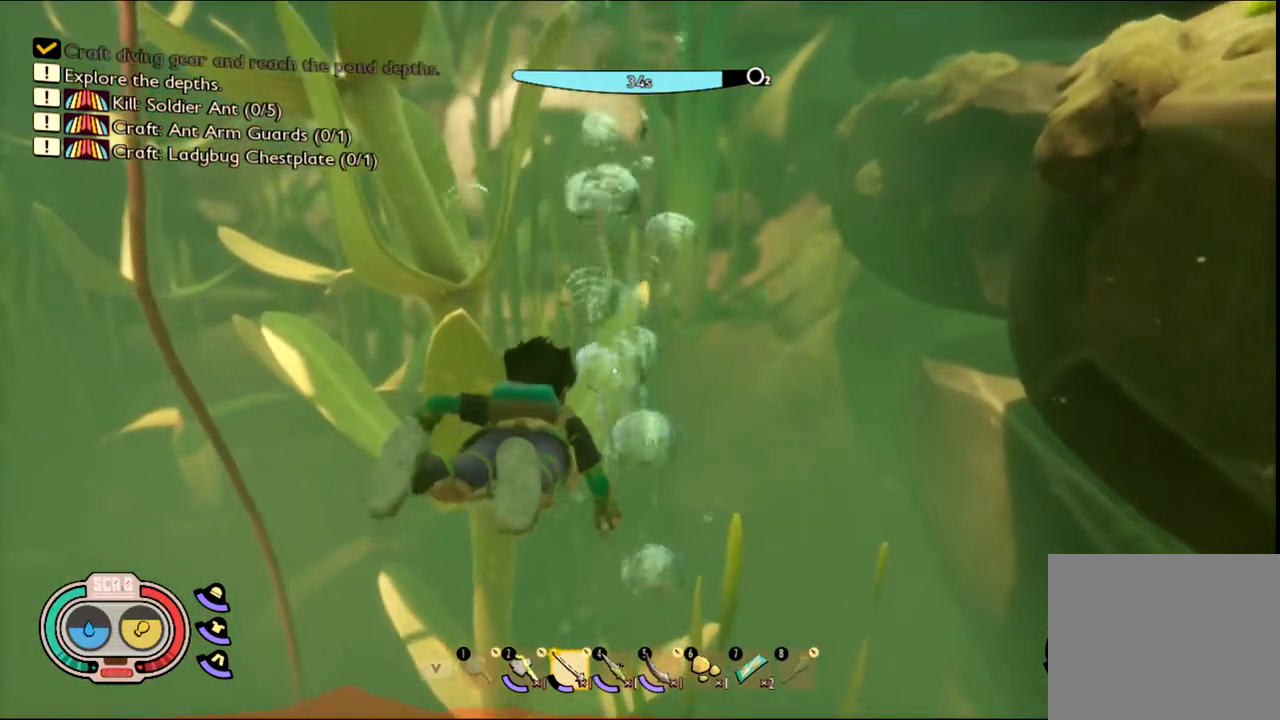
{"keys": ["w"], "mouse": [], "events": []}
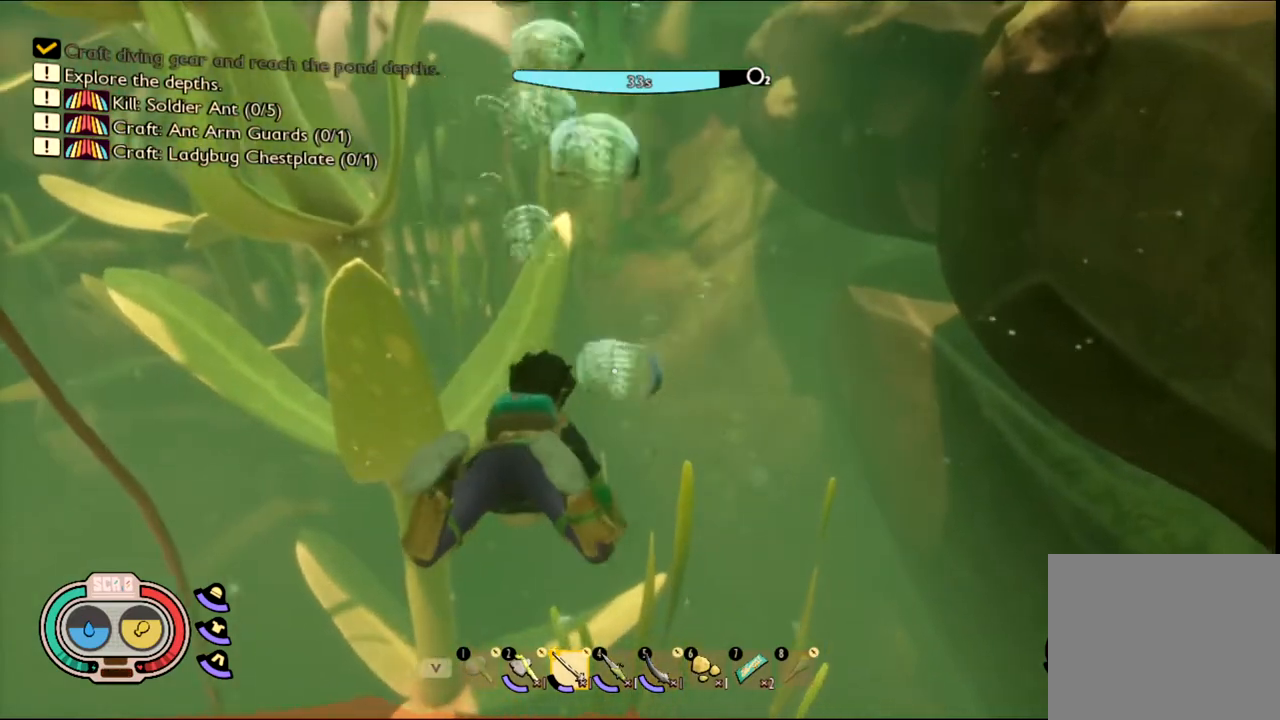
{"keys": ["space", "w"], "mouse": [], "events": [[200, "space", "down"]]}
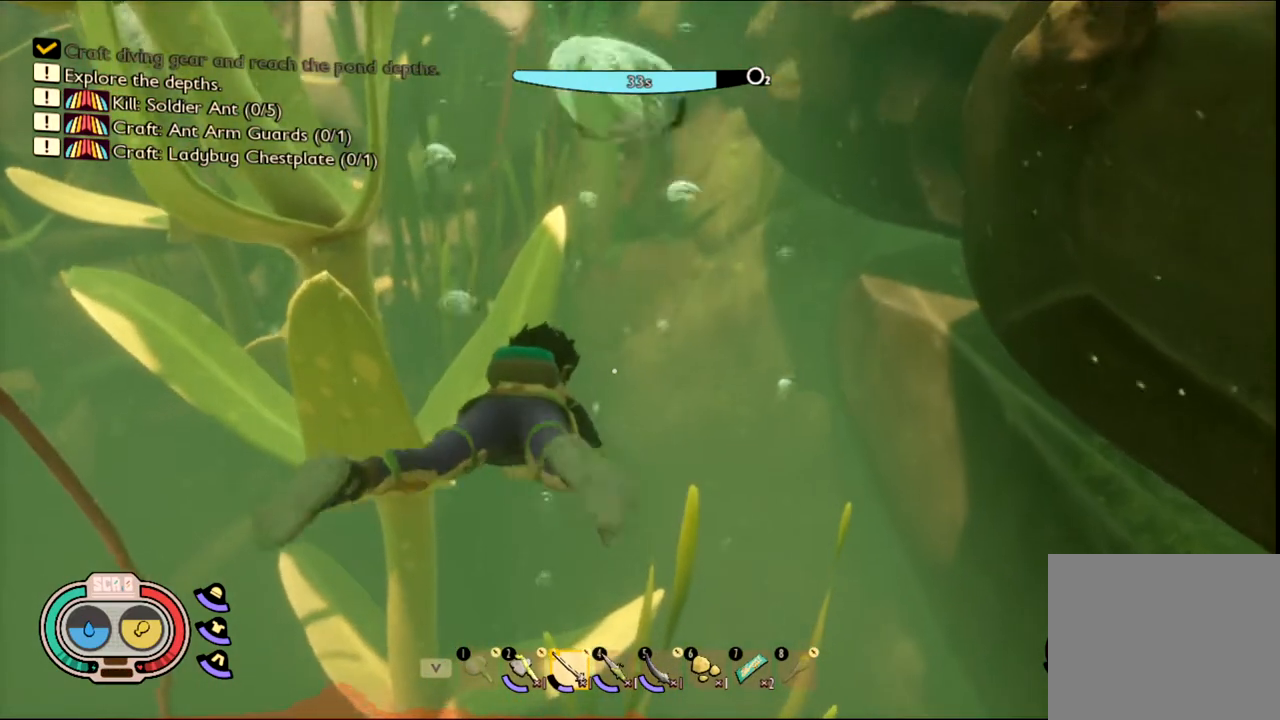
{"keys": ["w"], "mouse": [], "events": [[500, "space", "up"]]}
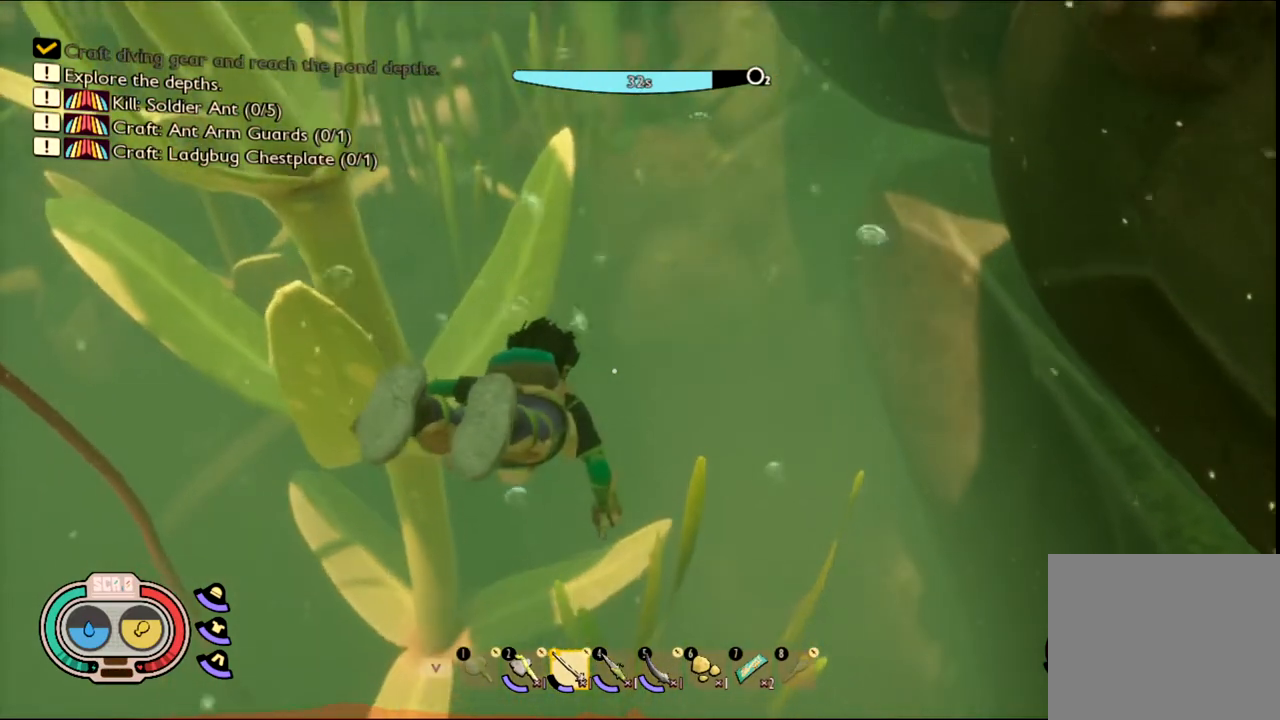
{"keys": ["w"], "mouse": [], "events": []}
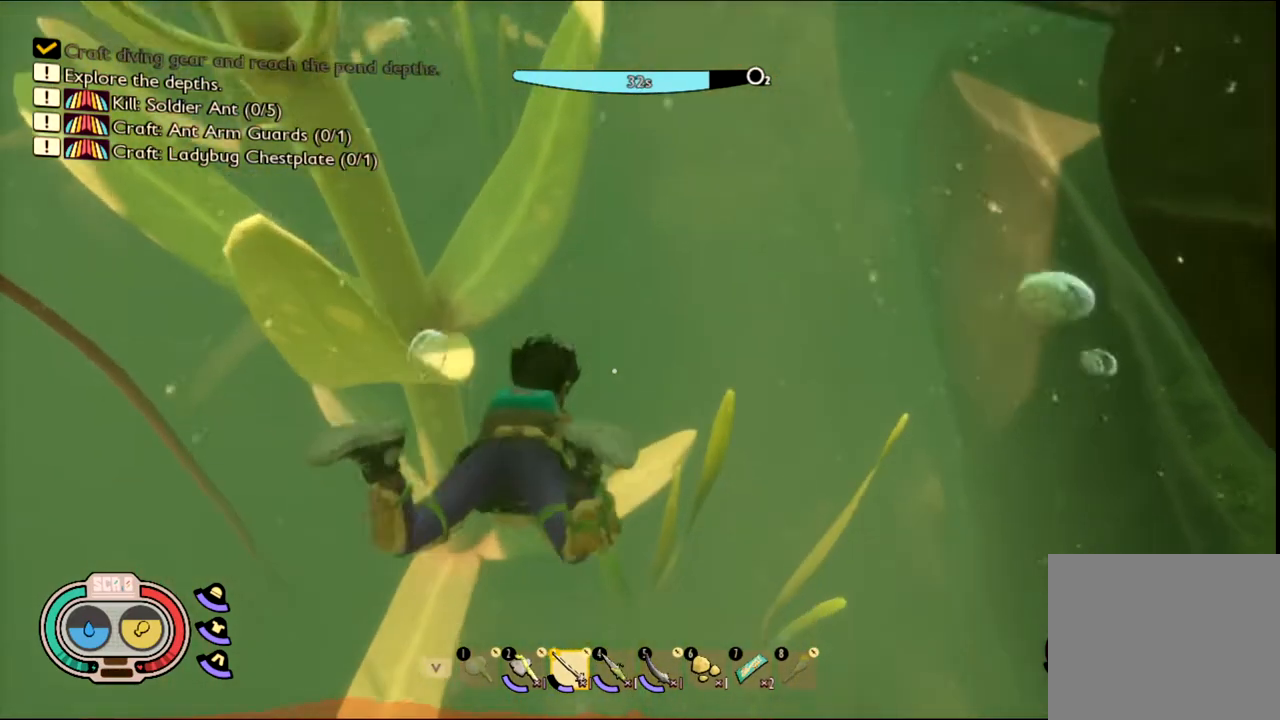
{"keys": [], "mouse": [], "events": [[483, "w", "up"]]}